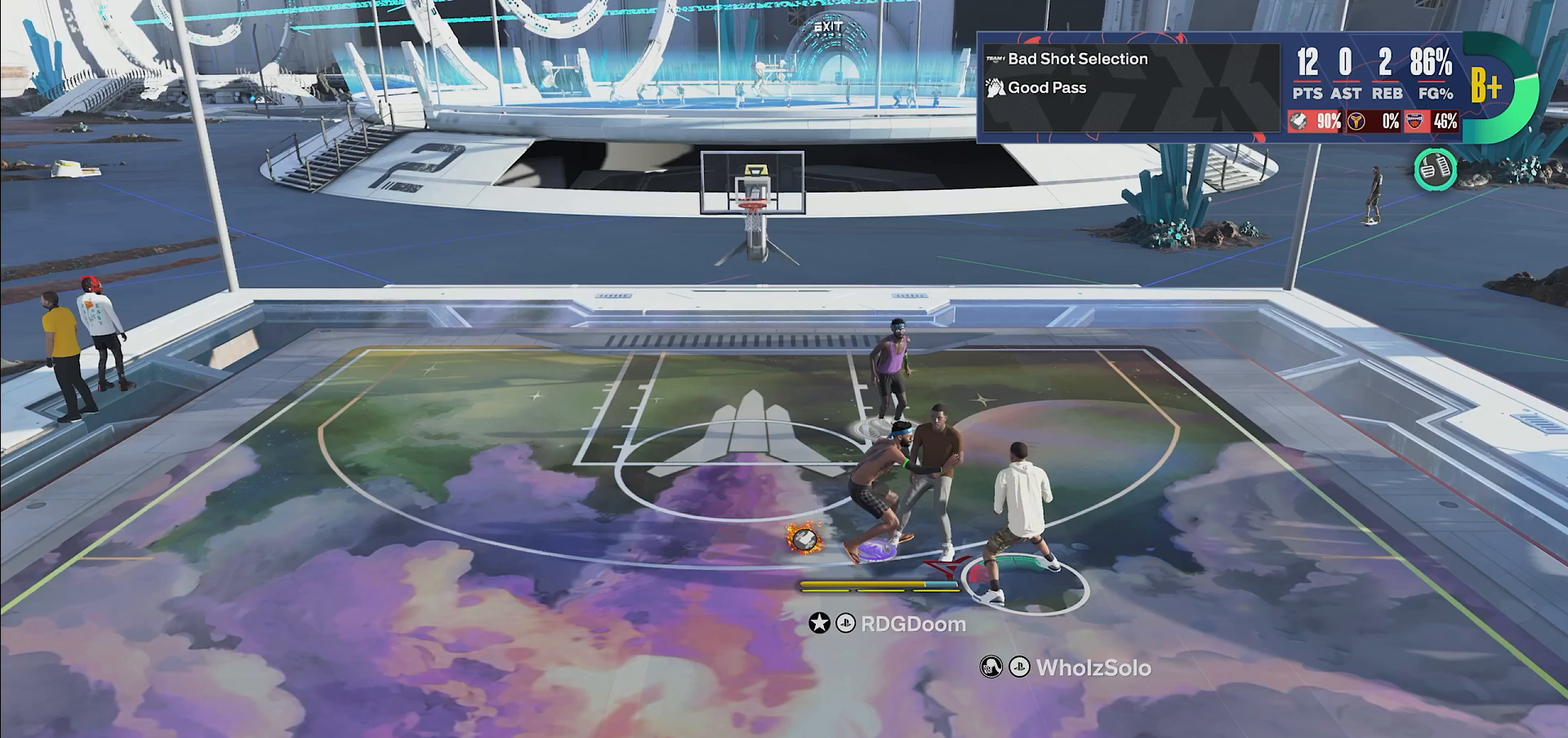
Gameplay with a controller (PlayStation layout); each line is a JSON object with the inputs held at the frame after it. "events" lists button and stick changes between this image and that frame as [ms after this image, input, new state], when the widget could be followed in between. Not read: L3 R3.
{"buttons": ["L2", "R2"], "left_stick": "left", "right_stick": "down", "events": [[50, "R2", "down"], [483, "L2", "down"], [483, "left_stick", "left"]]}
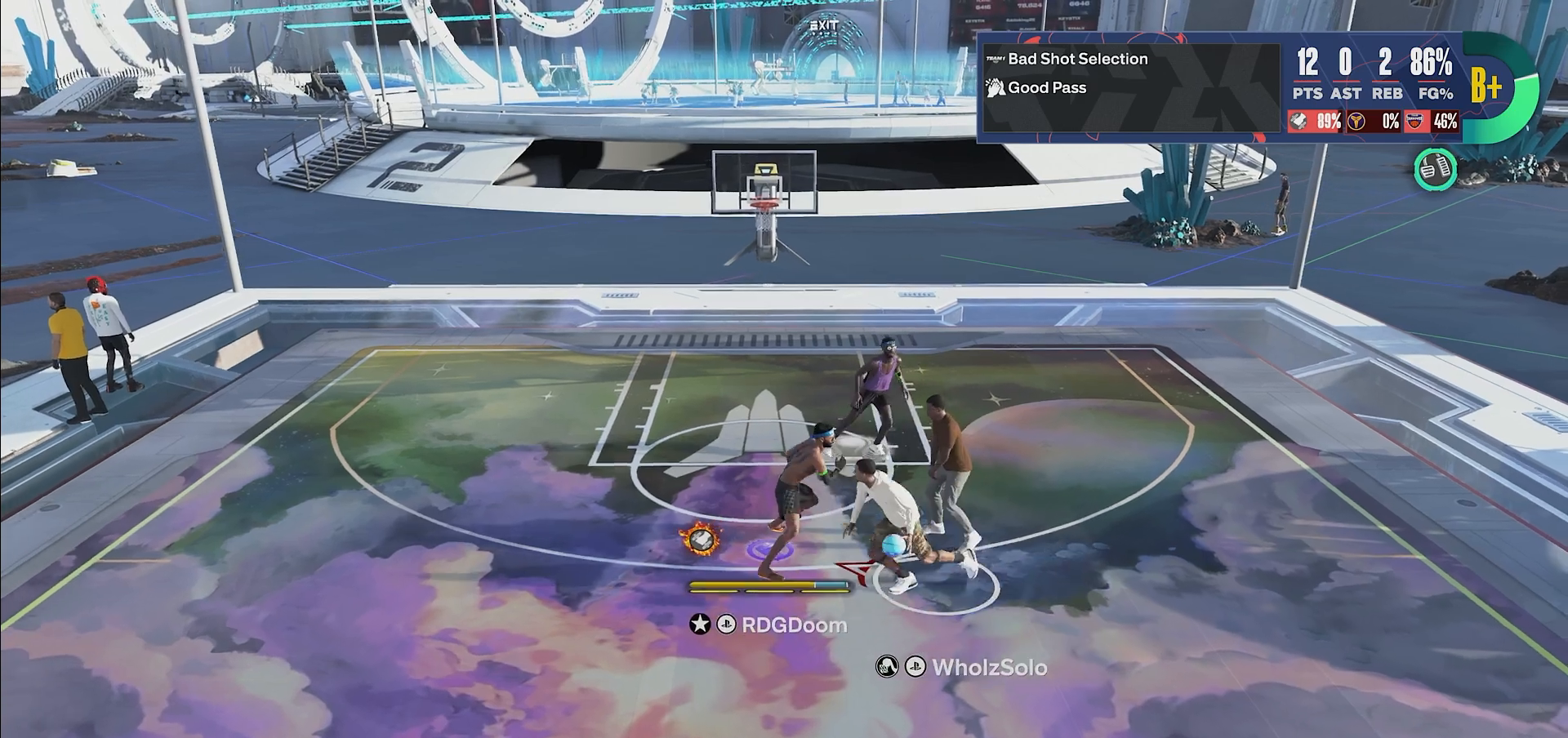
{"buttons": ["R2"], "left_stick": "up-left", "right_stick": "down", "events": [[467, "left_stick", "up-left"], [500, "L2", "up"]]}
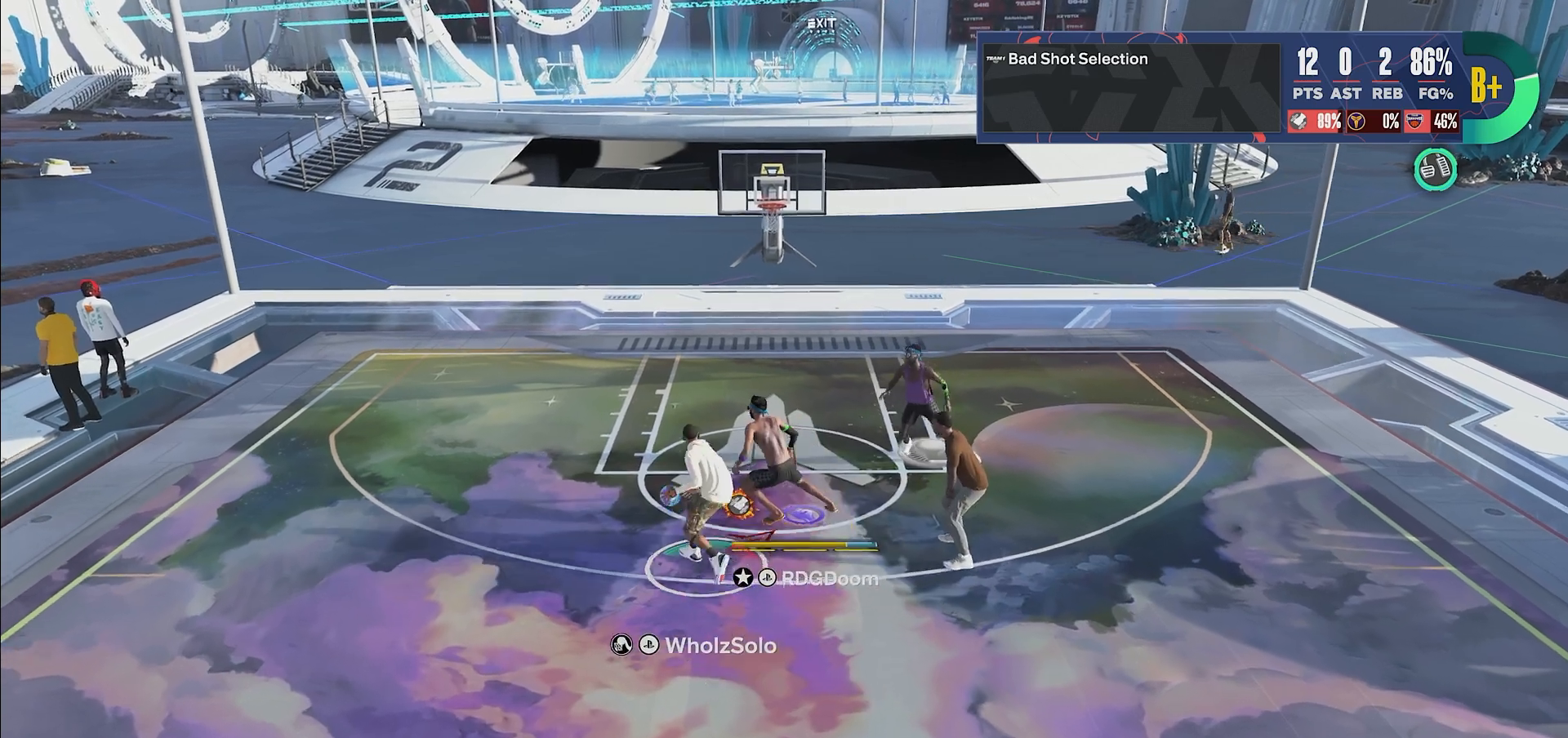
{"buttons": ["L2", "R2"], "left_stick": "up", "right_stick": "down", "events": [[133, "L2", "down"], [267, "left_stick", "up"]]}
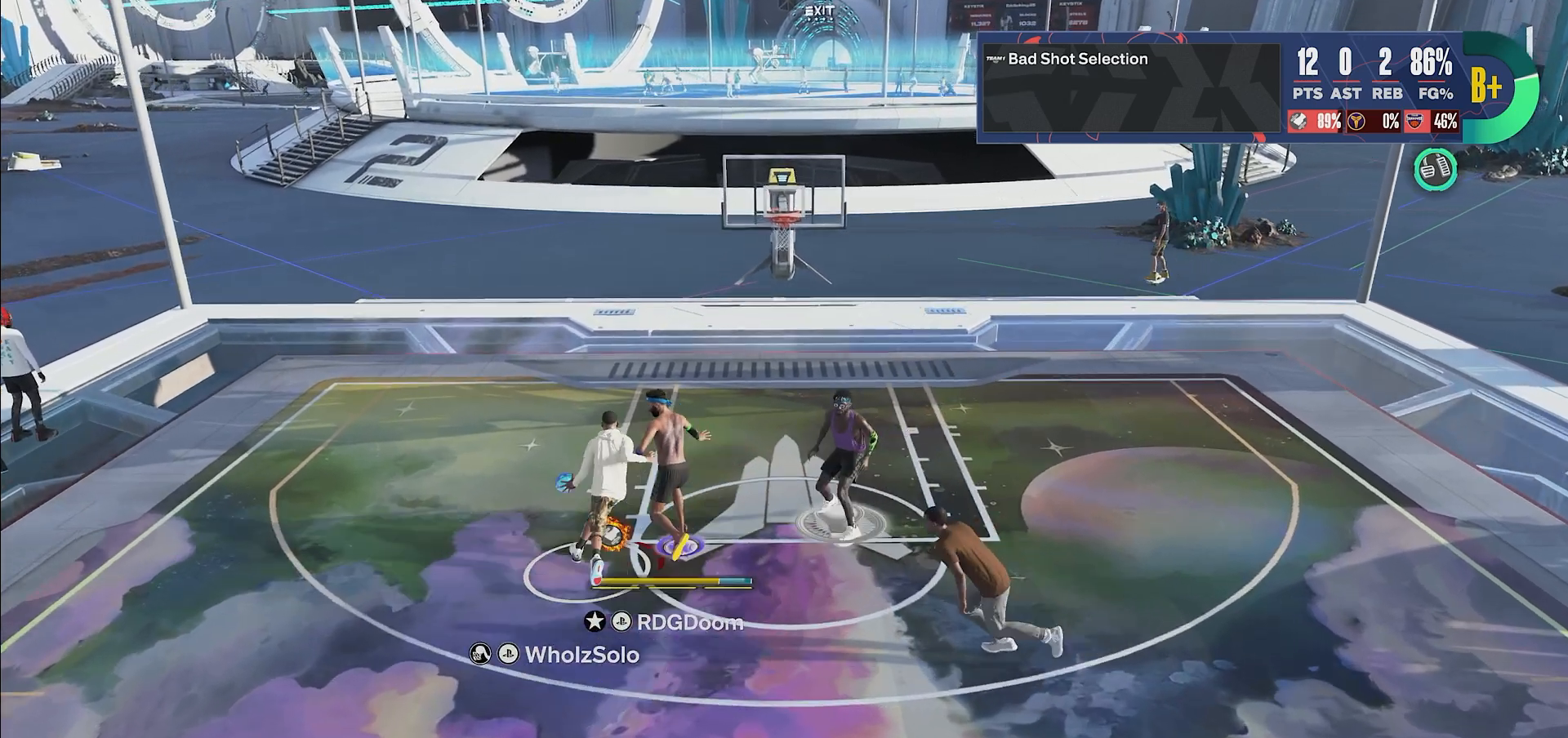
{"buttons": ["L2"], "left_stick": "up-right", "right_stick": "down", "events": [[267, "R2", "up"], [317, "left_stick", "up-right"]]}
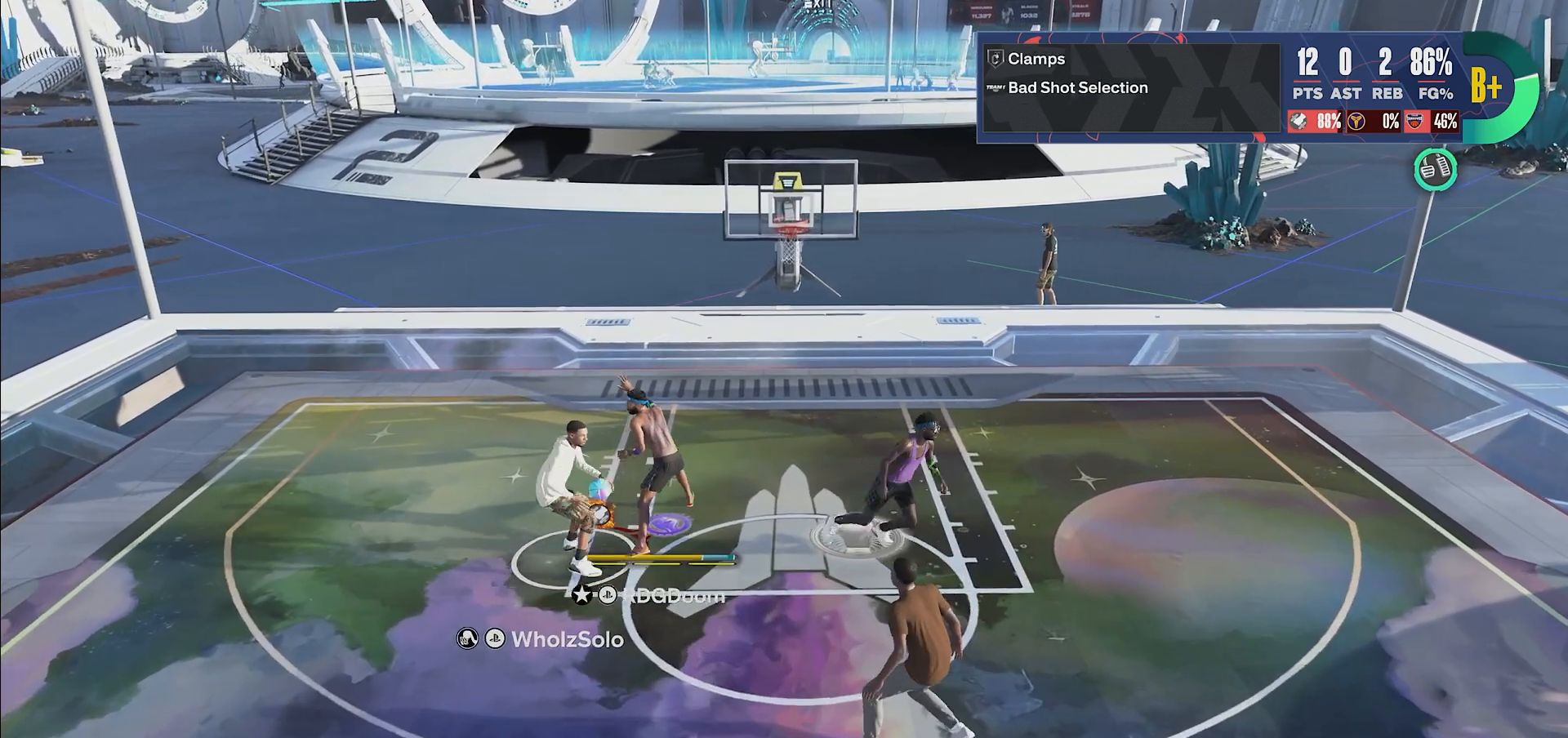
{"buttons": [], "left_stick": "down-left", "right_stick": "center", "events": [[117, "left_stick", "down-right"], [167, "left_stick", "down"], [333, "left_stick", "down-left"], [417, "right_stick", "center"], [450, "L2", "up"]]}
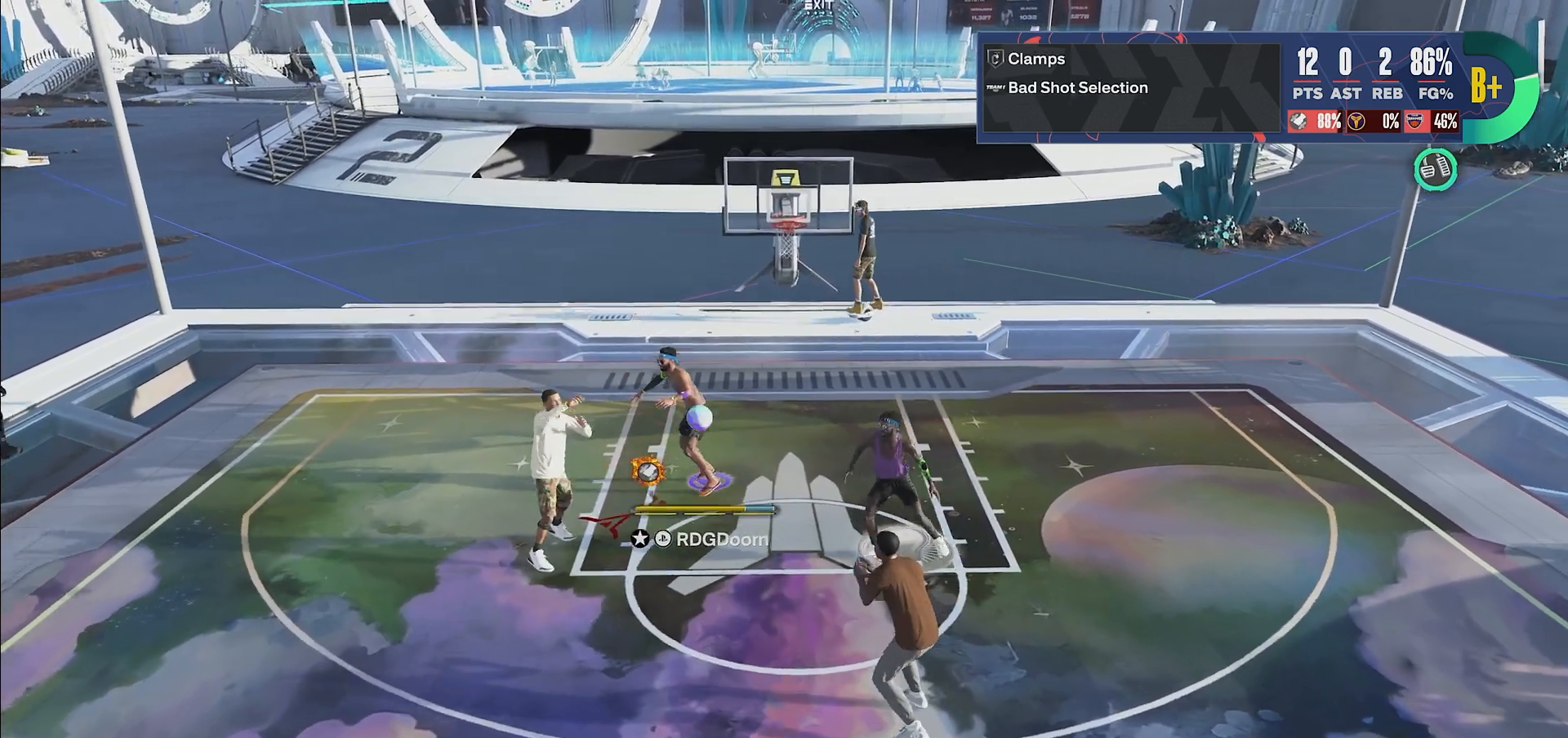
{"buttons": ["L2"], "left_stick": "left", "right_stick": "center", "events": [[233, "L2", "down"], [367, "left_stick", "left"]]}
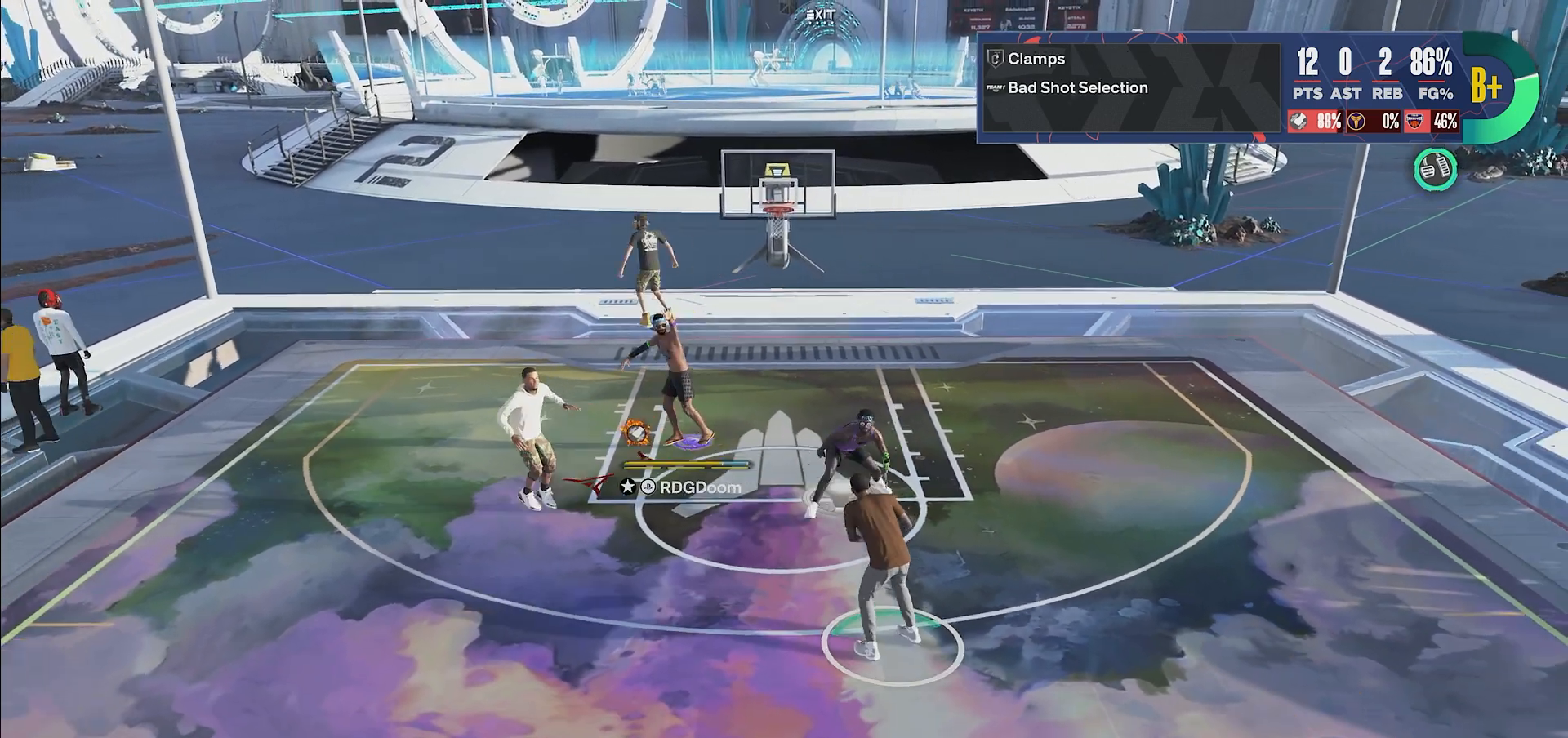
{"buttons": [], "left_stick": "center", "right_stick": "center", "events": [[200, "left_stick", "up-right"], [333, "left_stick", "right"], [467, "left_stick", "center"], [483, "L2", "up"]]}
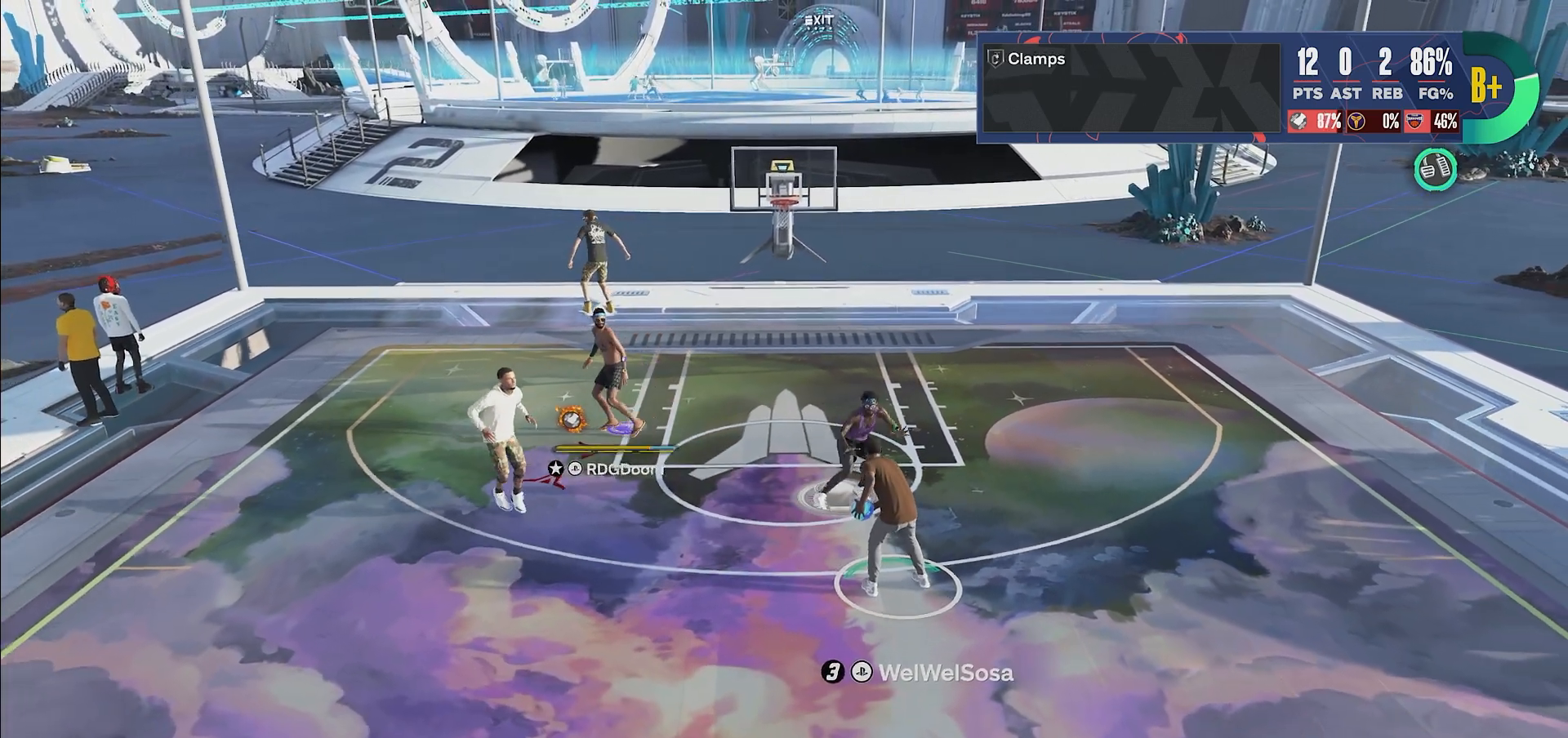
{"buttons": [], "left_stick": "center", "right_stick": "center", "events": [[117, "left_stick", "down-left"], [217, "left_stick", "center"]]}
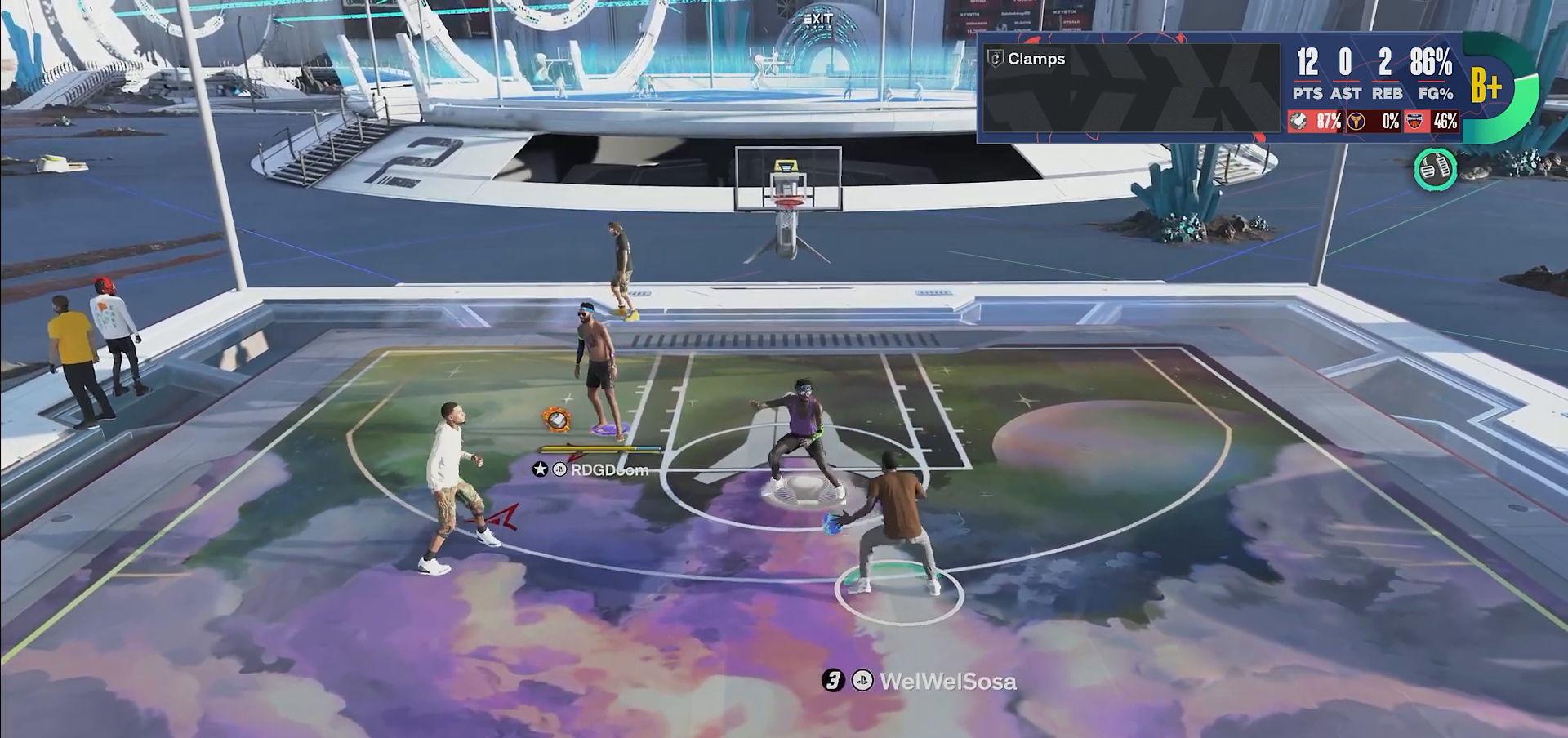
{"buttons": [], "left_stick": "up-right", "right_stick": "center", "events": [[83, "left_stick", "up-right"]]}
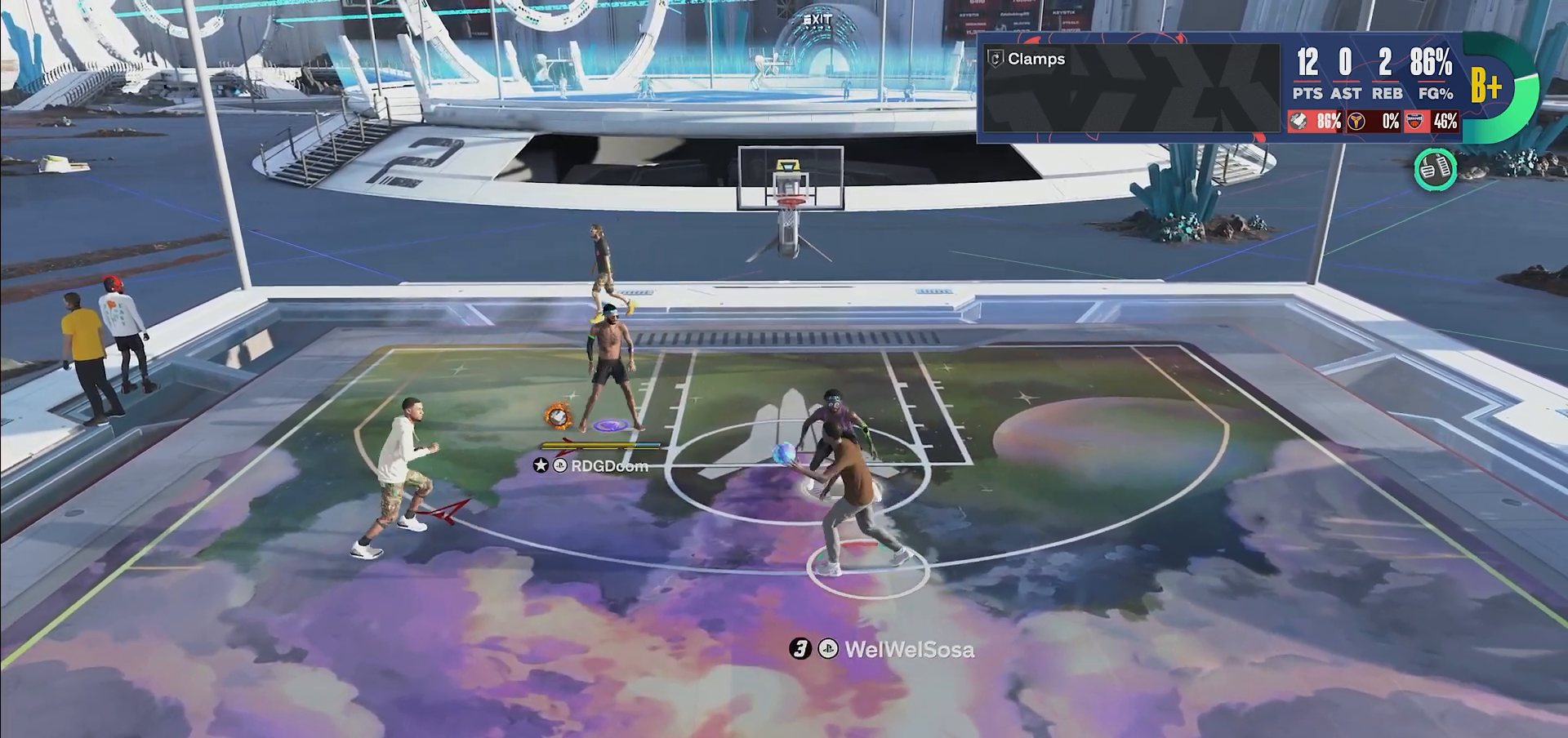
{"buttons": ["R2"], "left_stick": "down-left", "right_stick": "center", "events": [[150, "left_stick", "left"], [250, "left_stick", "down-left"], [267, "R2", "down"]]}
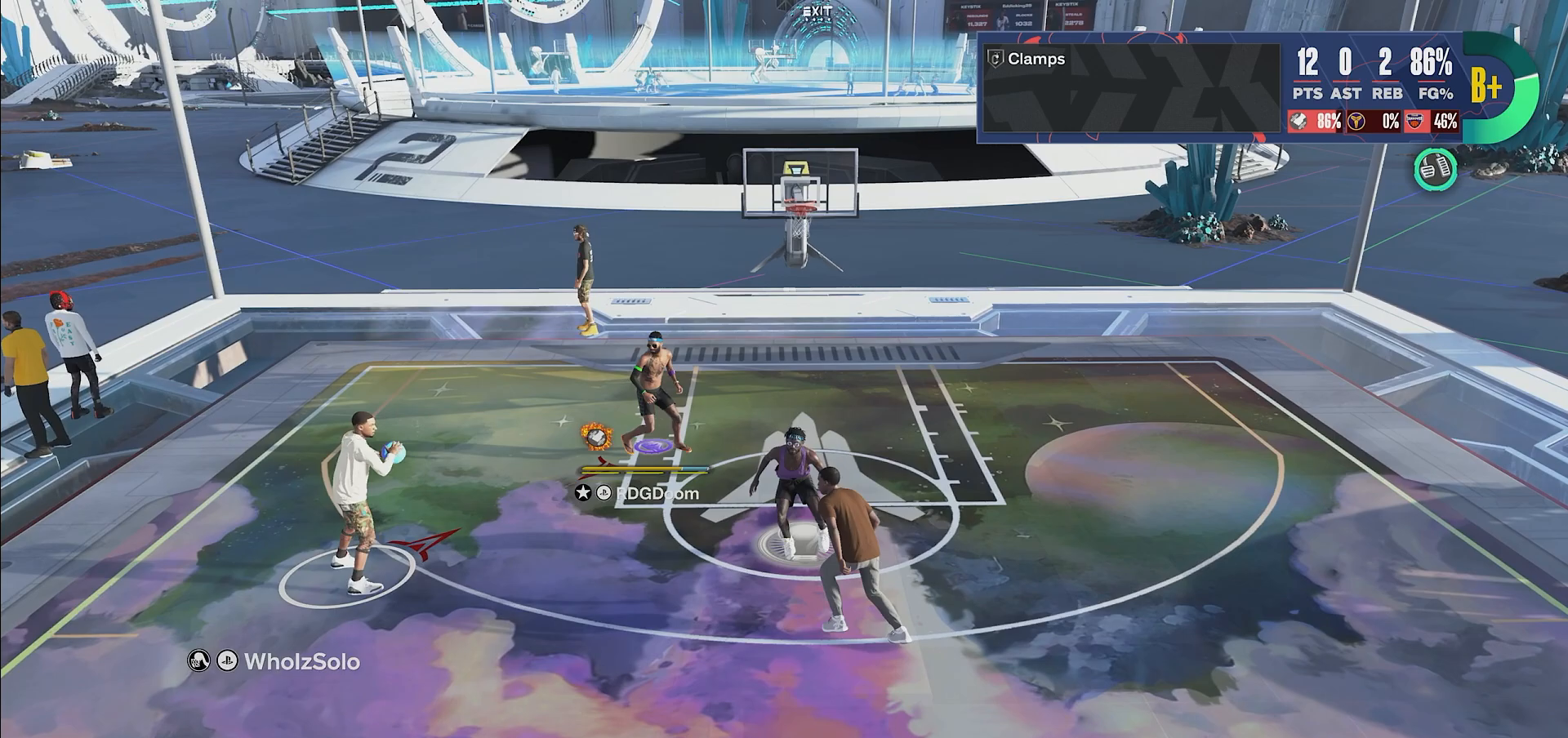
{"buttons": ["R2"], "left_stick": "down-left", "right_stick": "up", "events": [[67, "right_stick", "up"]]}
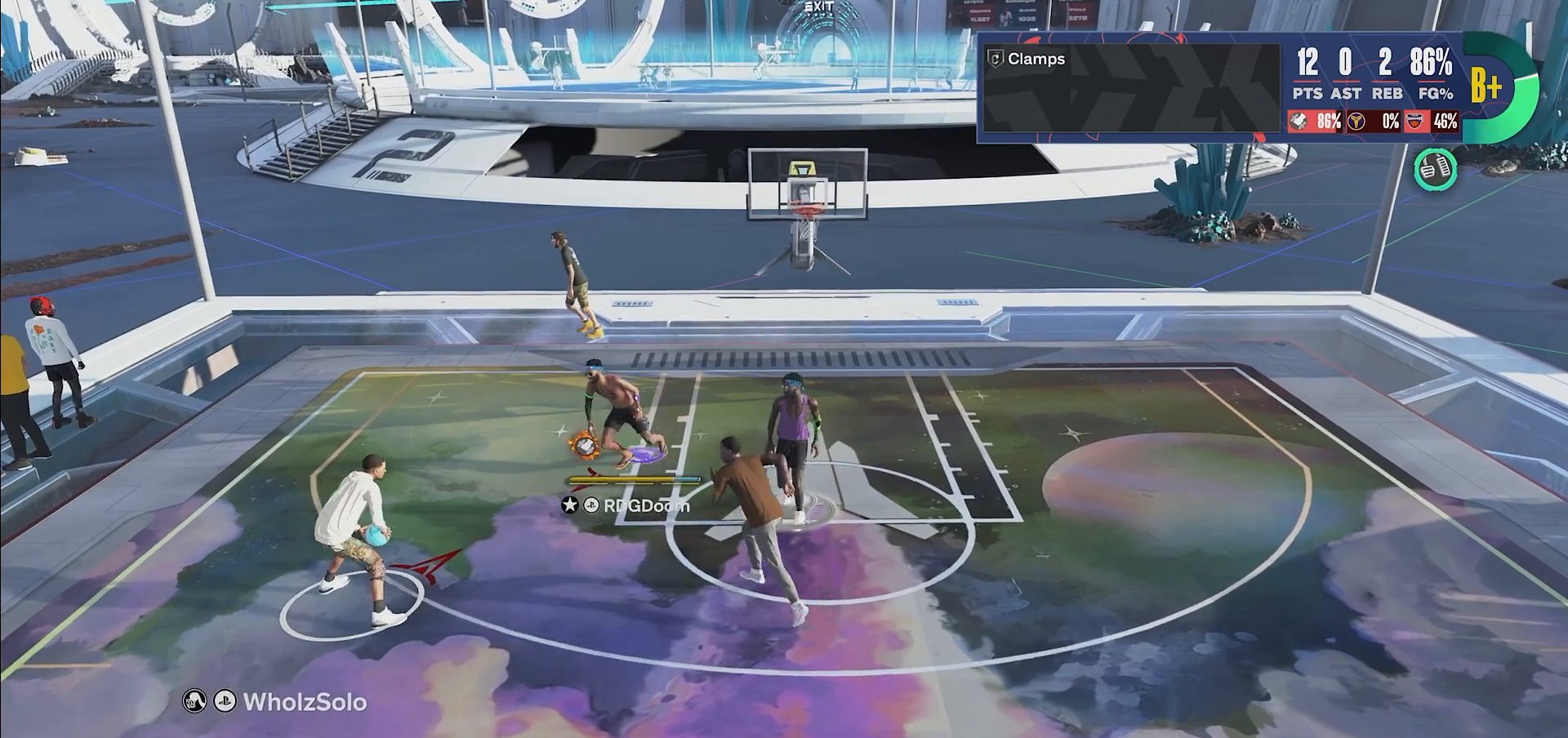
{"buttons": ["L2", "R2"], "left_stick": "up", "right_stick": "up", "events": [[150, "left_stick", "down-right"], [250, "L2", "down"], [333, "left_stick", "up-left"], [433, "left_stick", "up"]]}
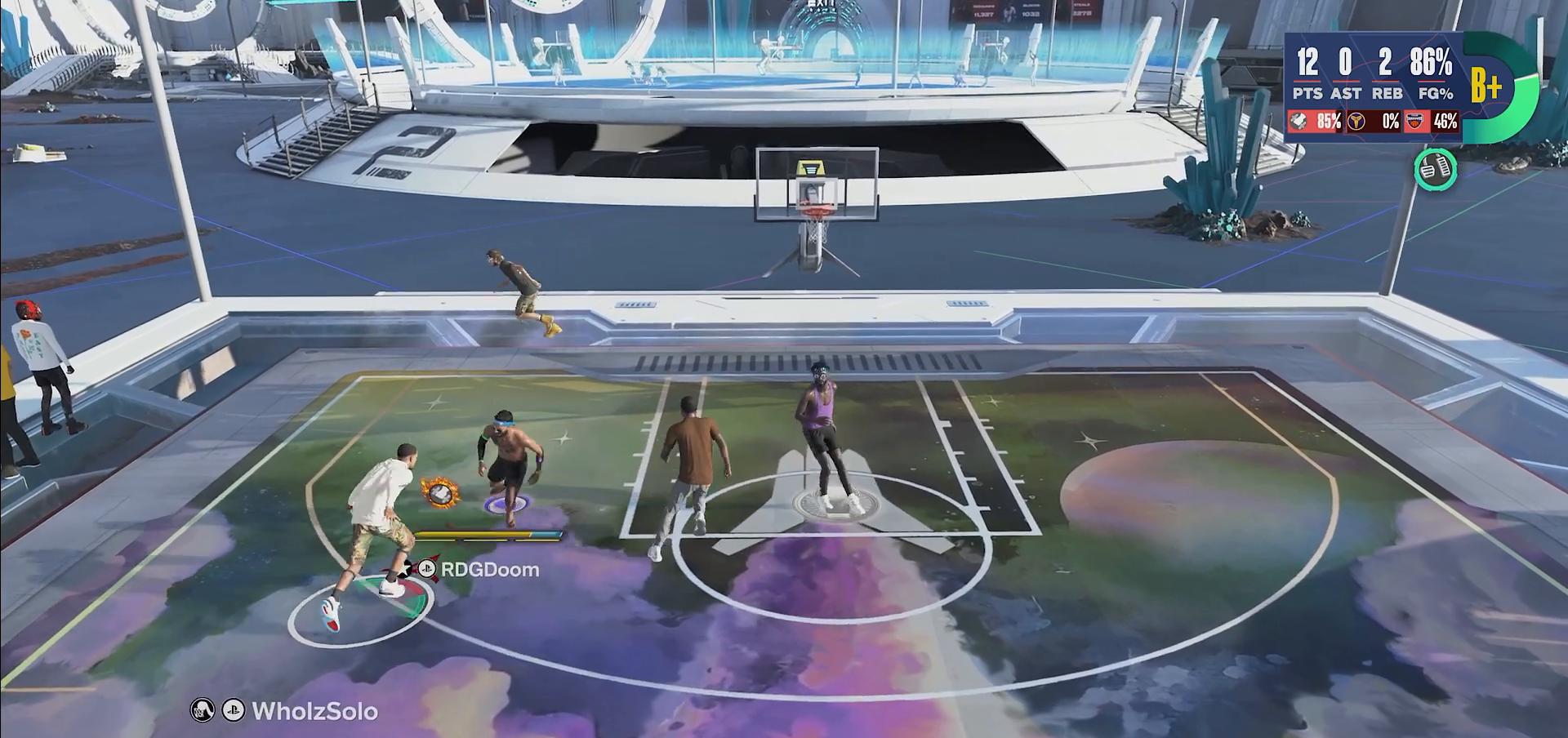
{"buttons": ["L2", "R2"], "left_stick": "up", "right_stick": "up", "events": []}
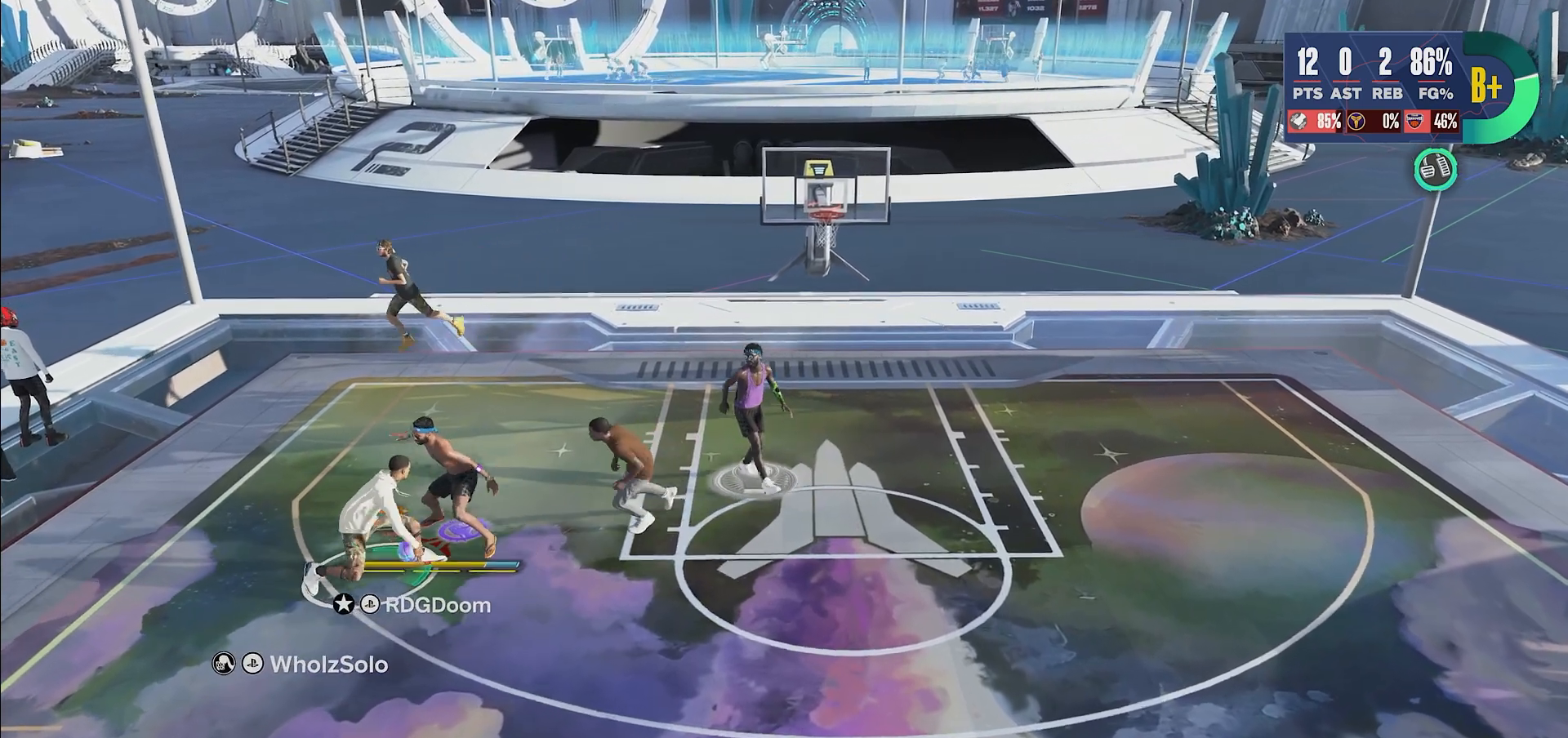
{"buttons": ["L2", "R2"], "left_stick": "down", "right_stick": "up", "events": [[33, "left_stick", "down-right"], [167, "left_stick", "down"]]}
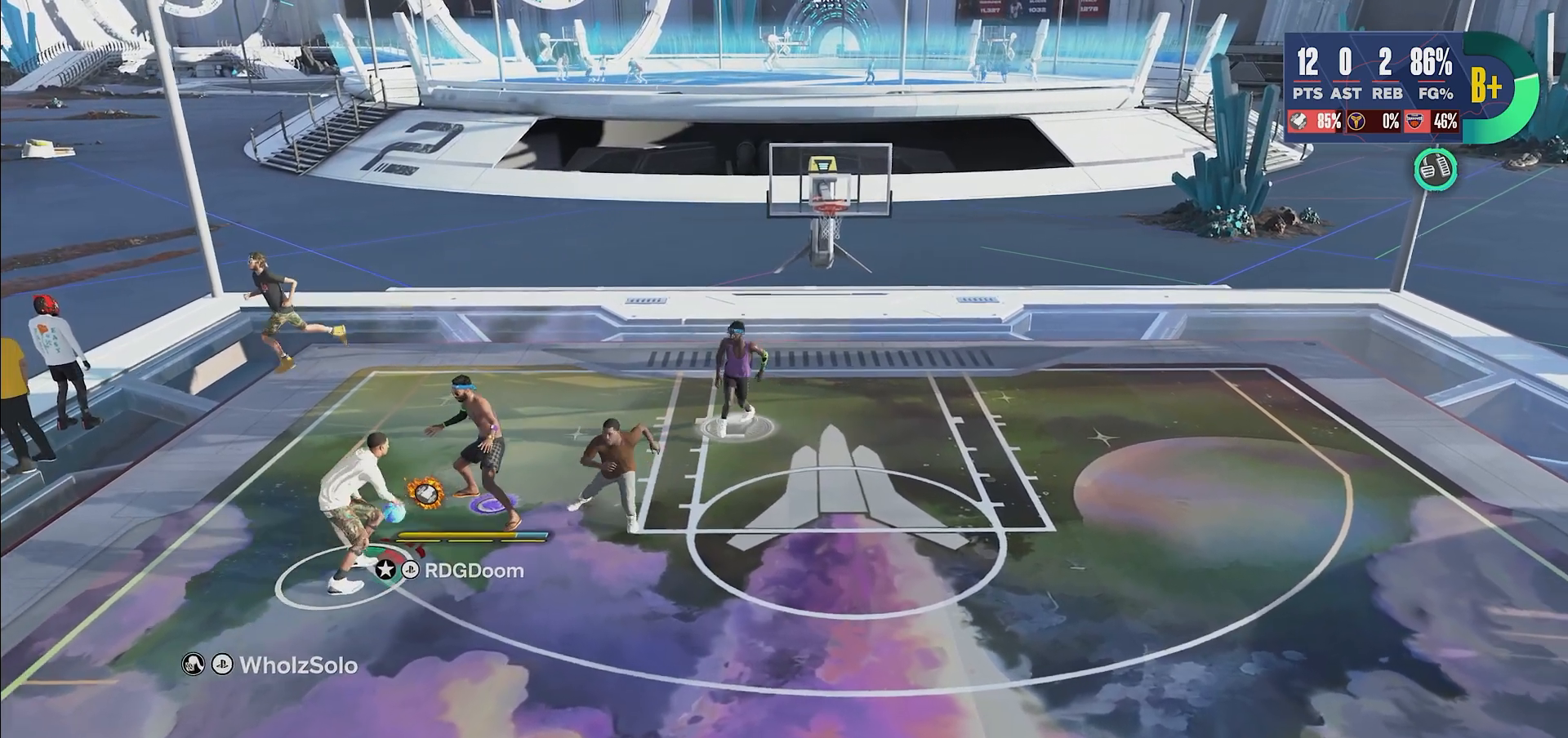
{"buttons": ["R2"], "left_stick": "up", "right_stick": "up", "events": [[200, "left_stick", "up-right"], [267, "left_stick", "up"], [400, "L2", "up"]]}
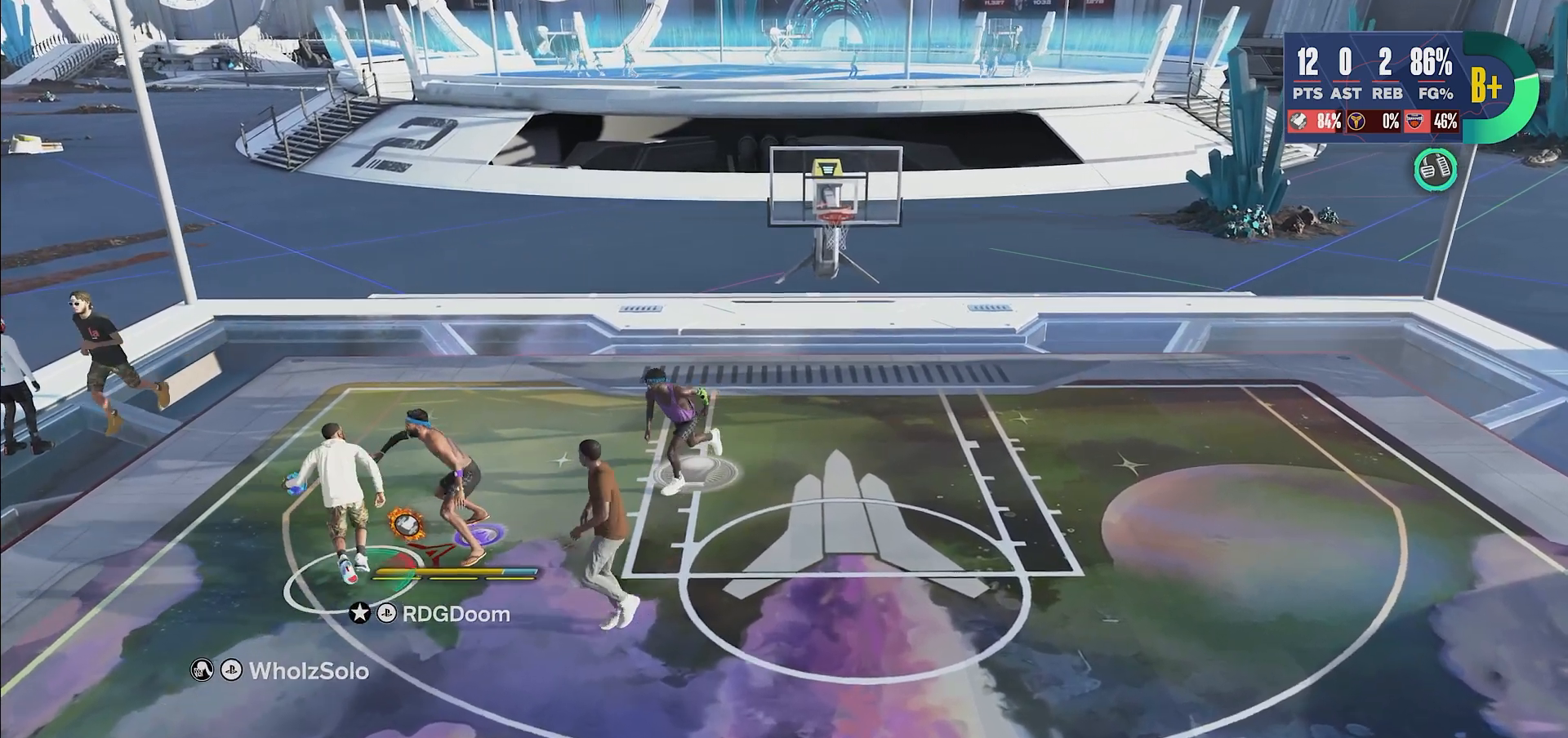
{"buttons": ["R2"], "left_stick": "up", "right_stick": "up", "events": []}
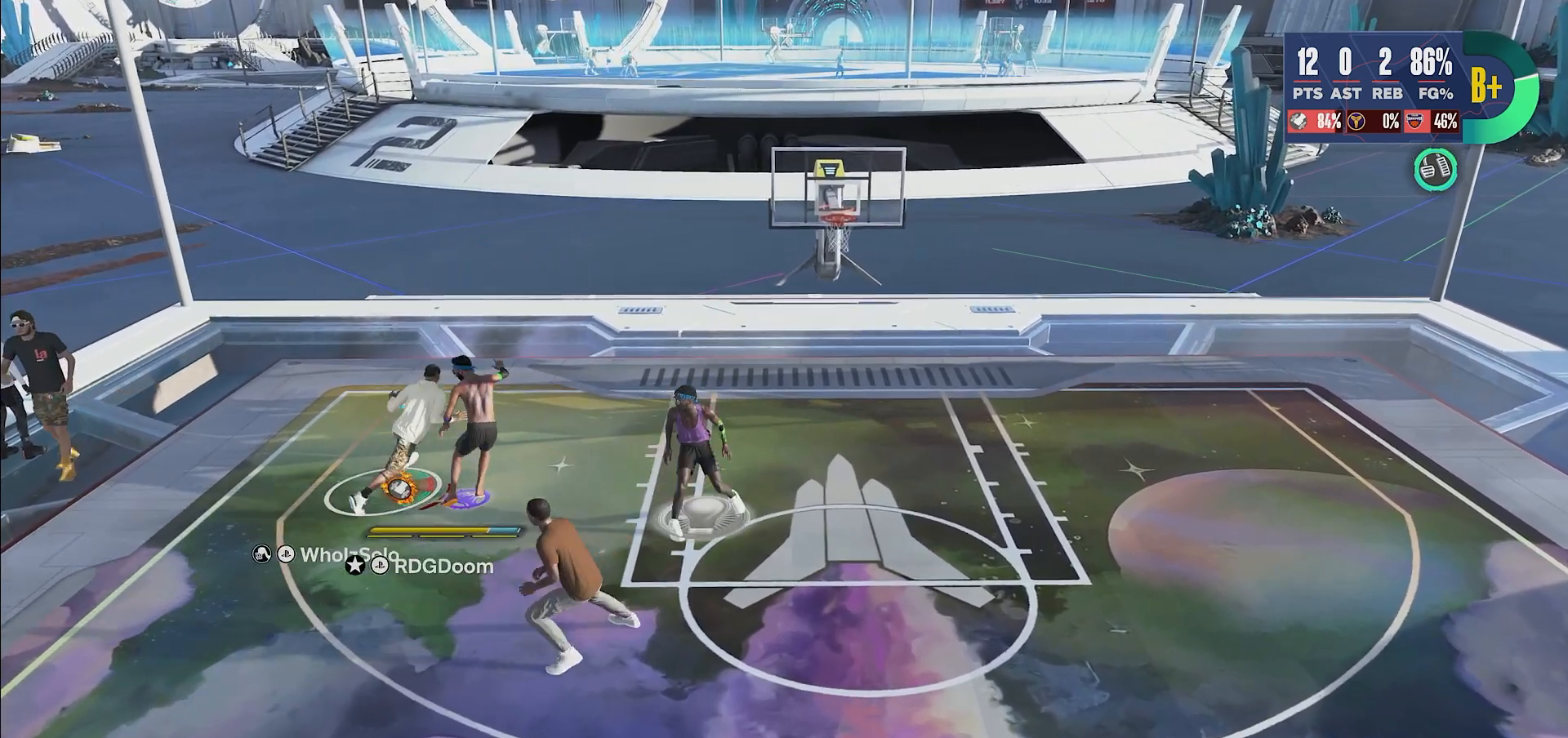
{"buttons": ["L2"], "left_stick": "left", "right_stick": "up", "events": [[50, "L2", "down"], [100, "left_stick", "right"], [183, "R2", "up"], [400, "left_stick", "down"], [500, "left_stick", "left"]]}
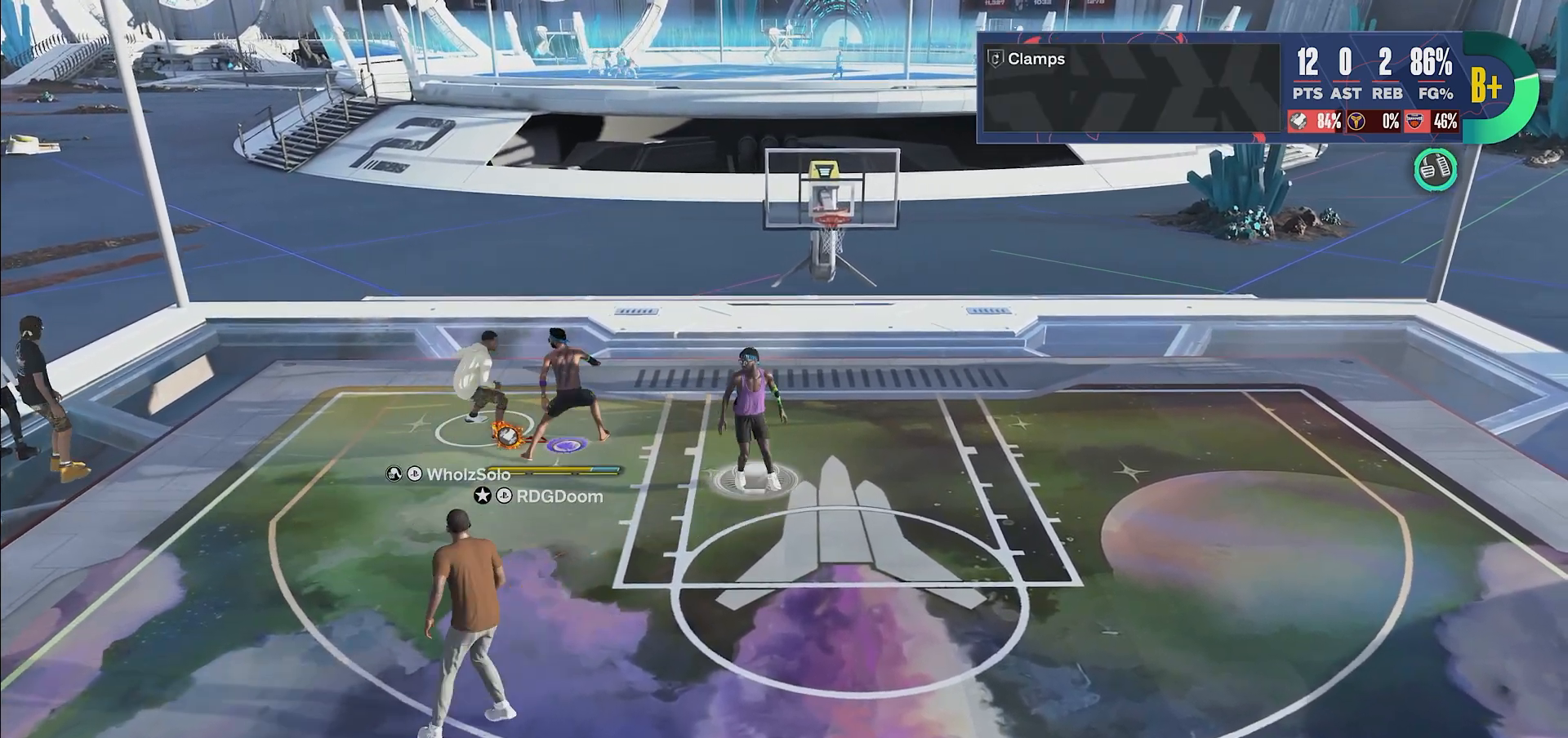
{"buttons": ["L2"], "left_stick": "down", "right_stick": "up", "events": [[450, "left_stick", "down"]]}
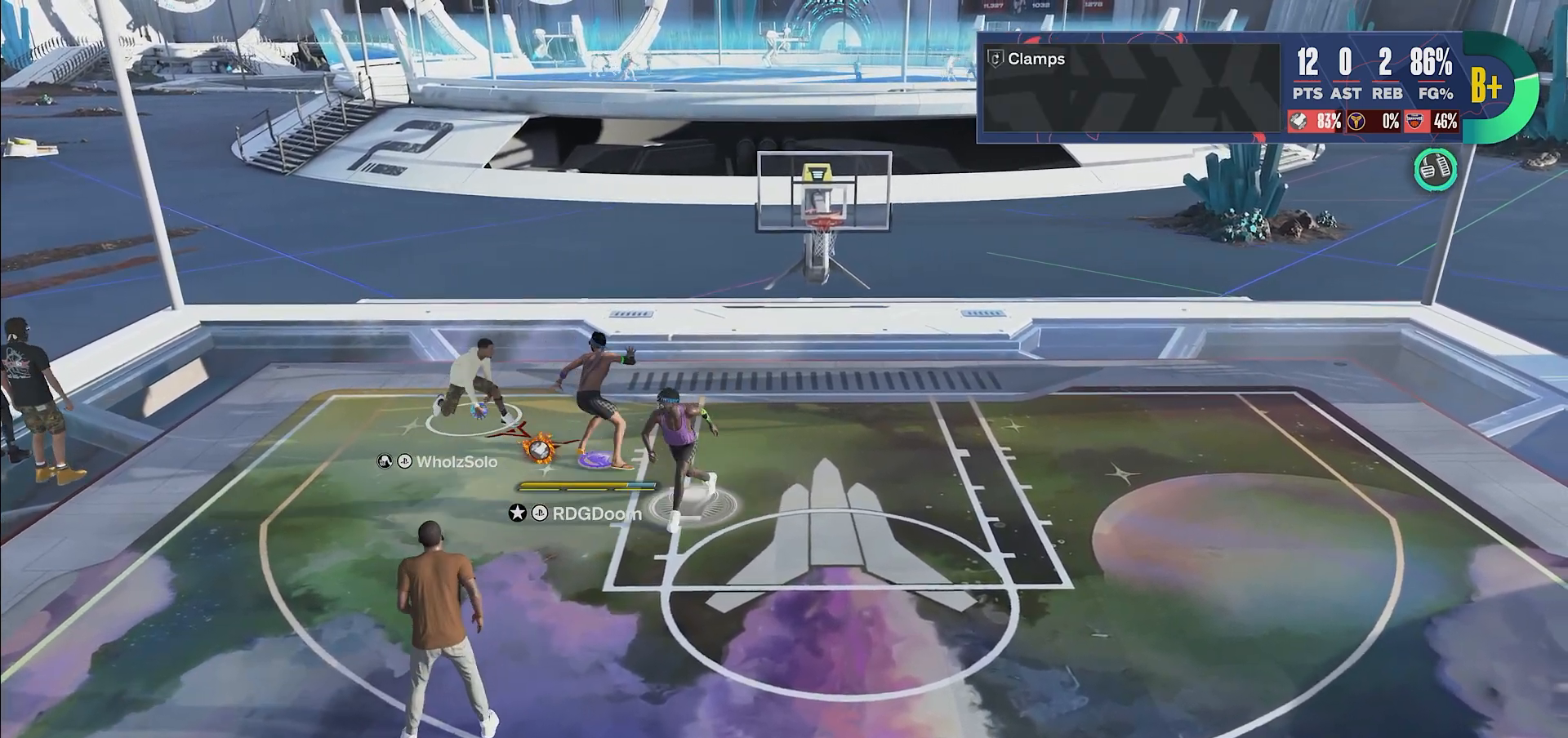
{"buttons": ["L2"], "left_stick": "up", "right_stick": "up", "events": [[17, "left_stick", "right"], [217, "left_stick", "up-left"], [417, "left_stick", "up"]]}
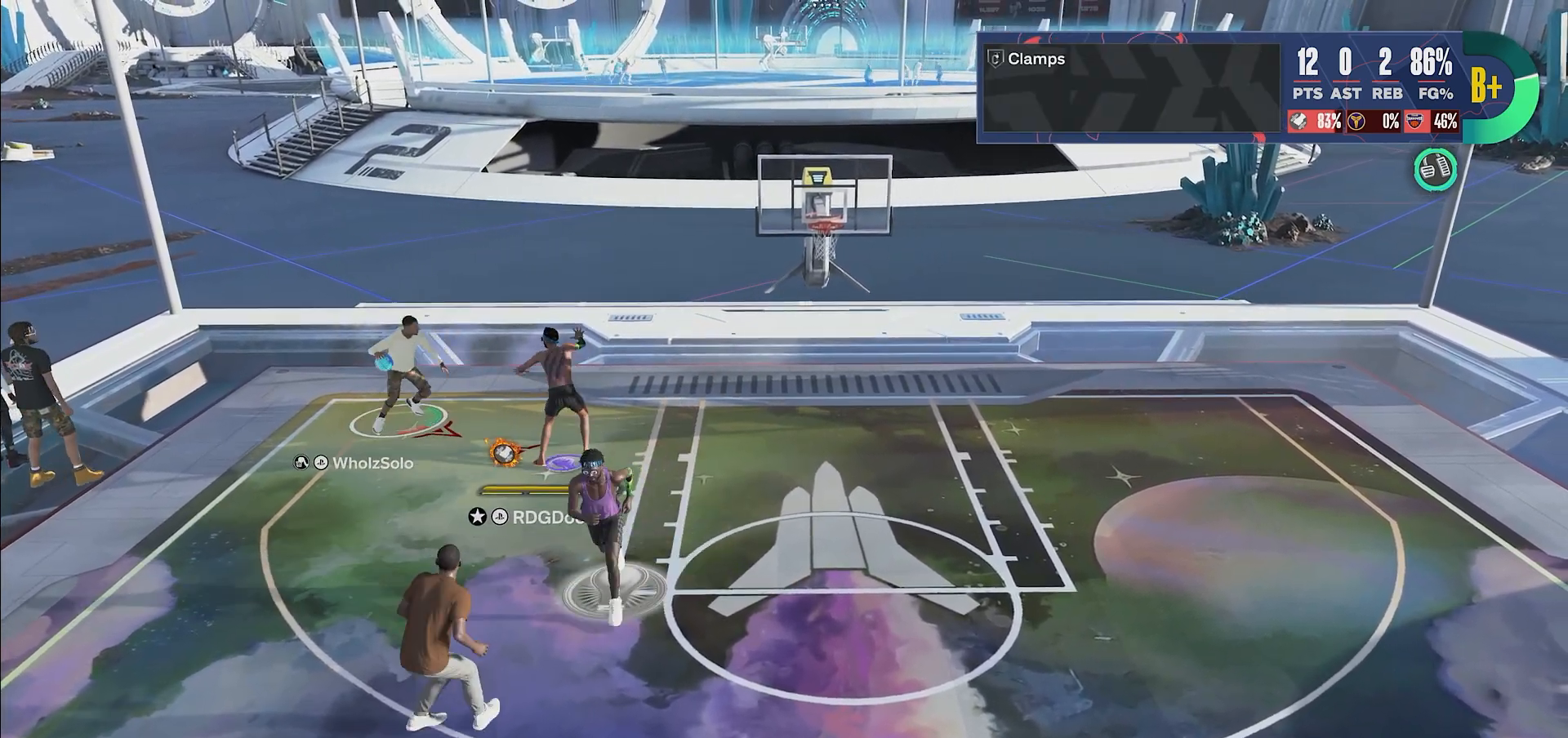
{"buttons": ["L2"], "left_stick": "up-right", "right_stick": "up", "events": [[83, "left_stick", "down-left"], [317, "left_stick", "up-right"]]}
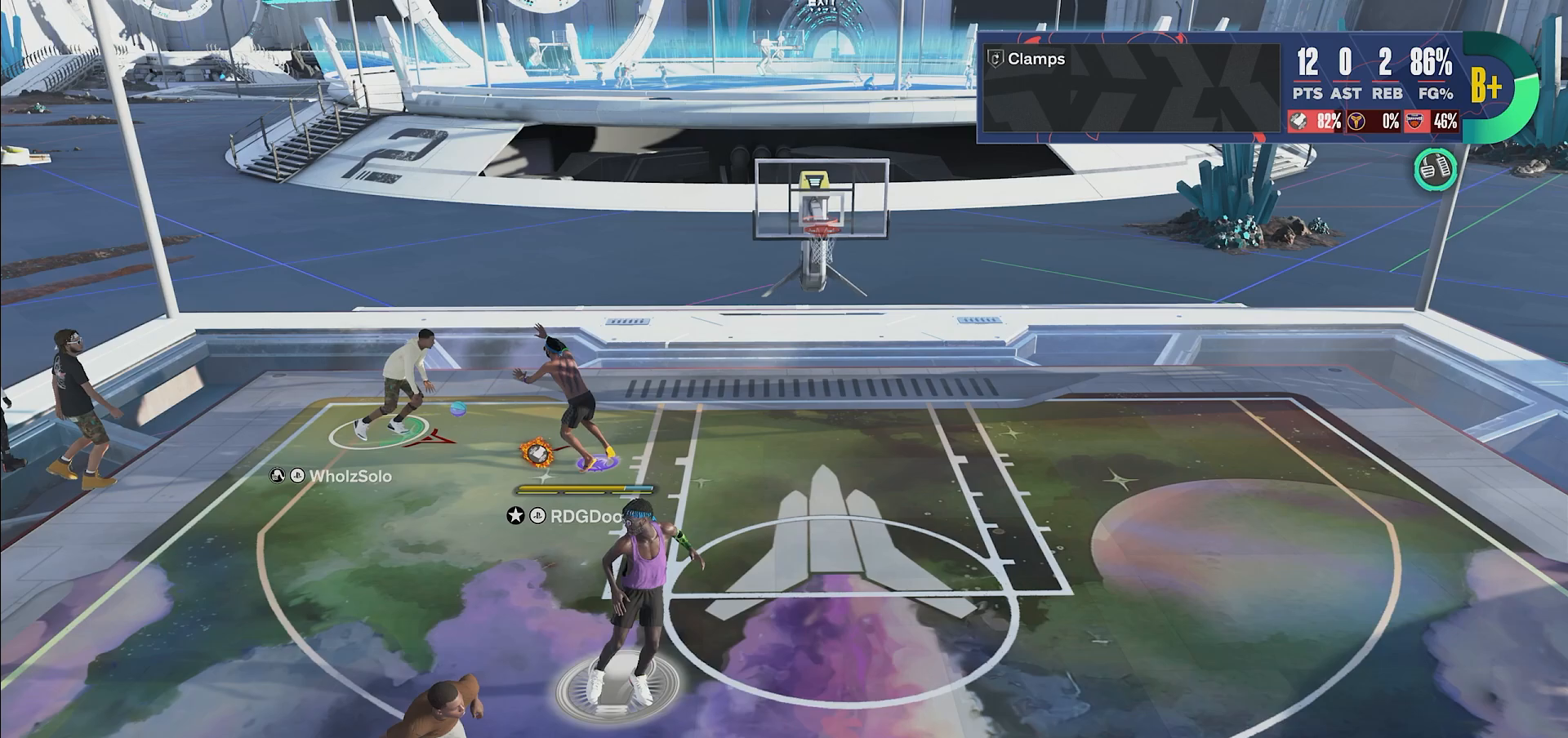
{"buttons": ["L2"], "left_stick": "right", "right_stick": "up", "events": [[350, "left_stick", "down"], [500, "left_stick", "right"]]}
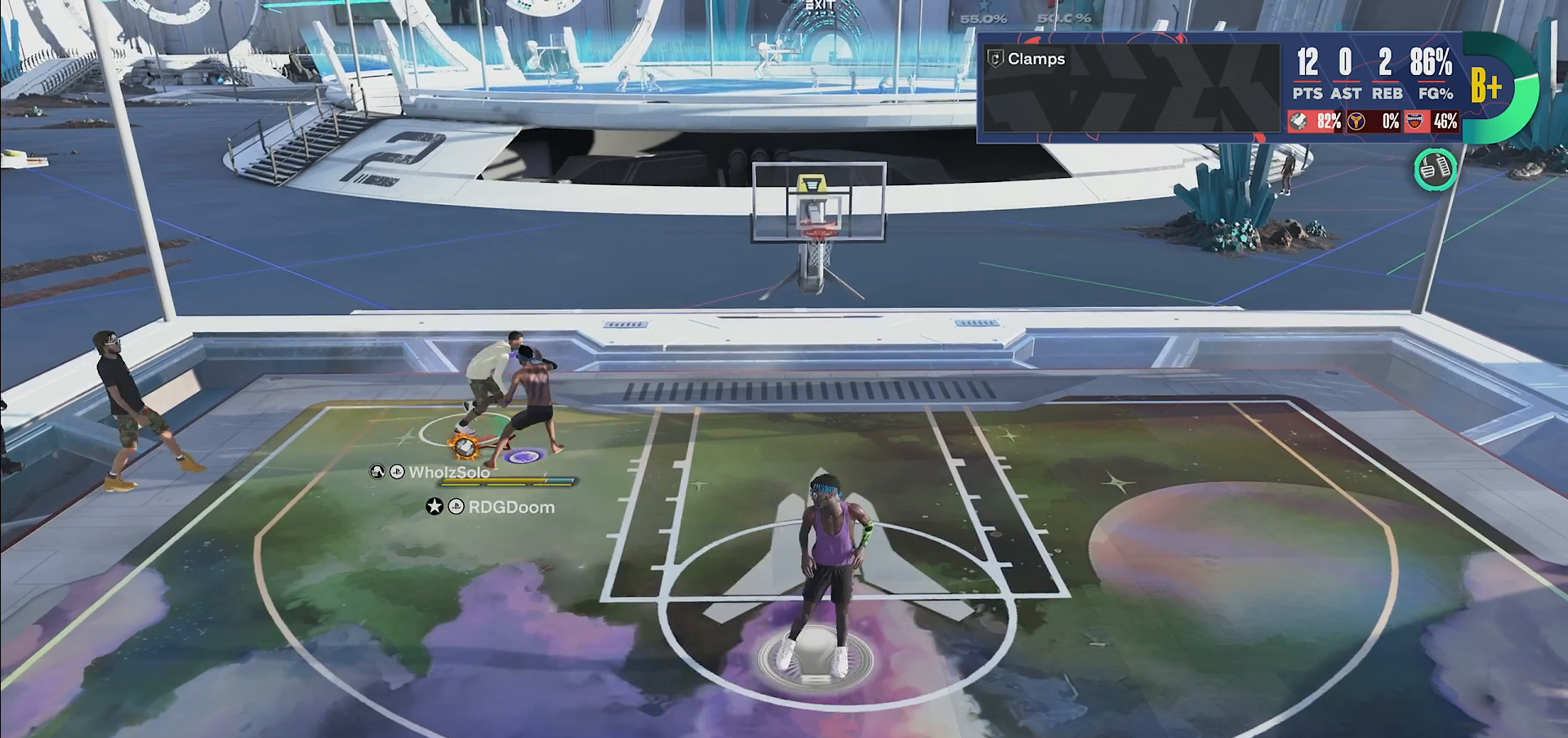
{"buttons": ["L2"], "left_stick": "right", "right_stick": "up", "events": []}
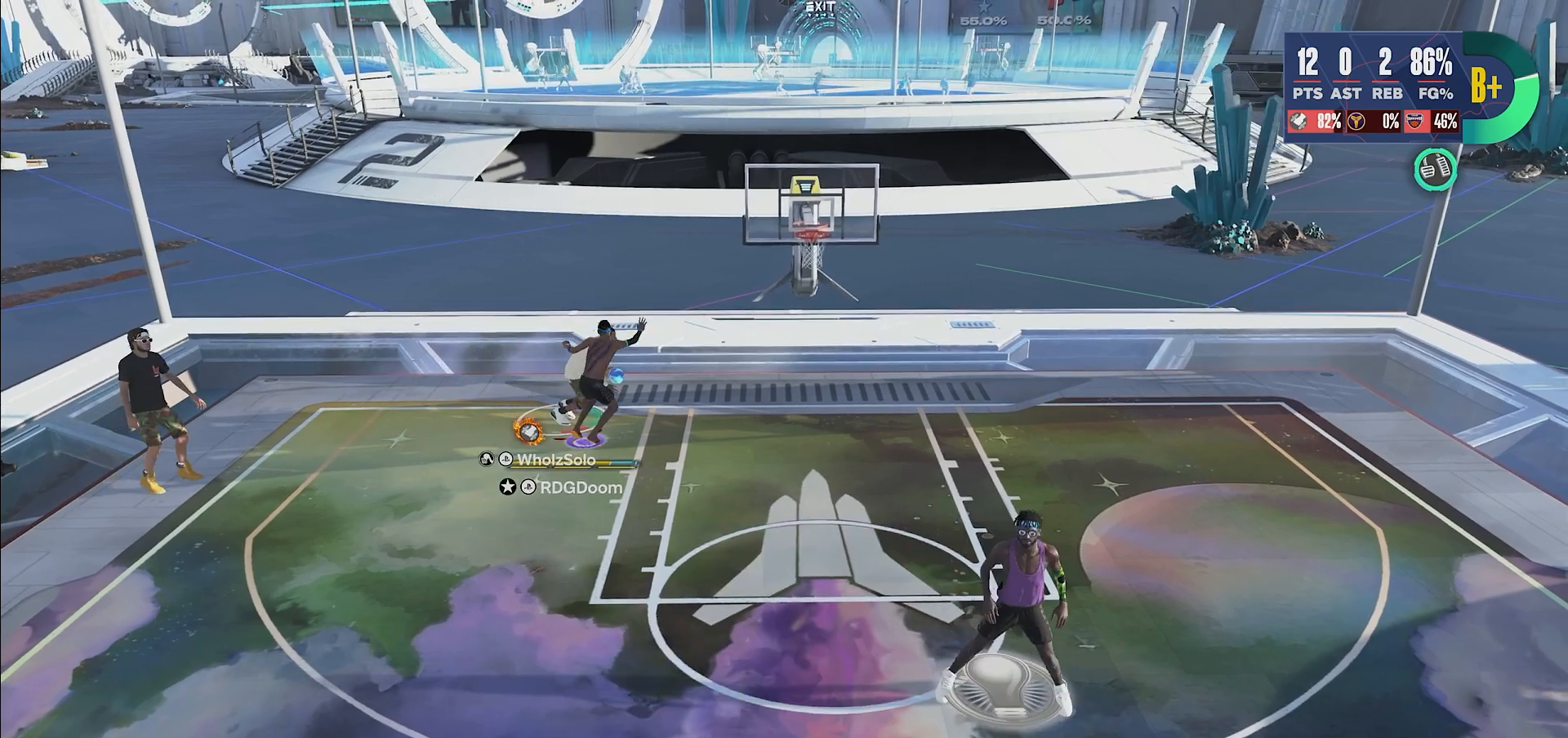
{"buttons": ["L2"], "left_stick": "right", "right_stick": "up", "events": []}
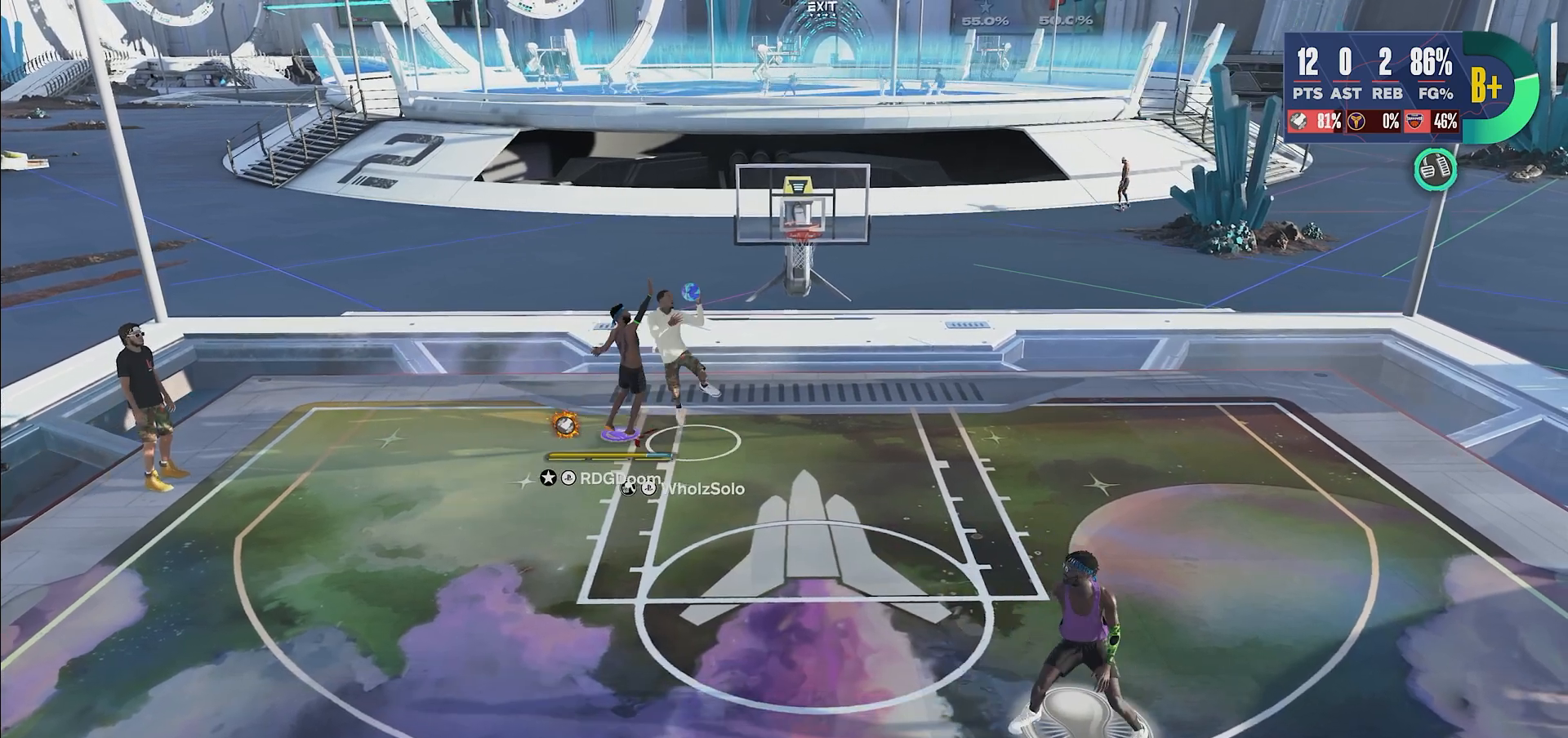
{"buttons": ["R2"], "left_stick": "down-right", "right_stick": "center", "events": [[367, "left_stick", "down-right"], [383, "right_stick", "center"], [400, "L2", "up"], [417, "R2", "down"]]}
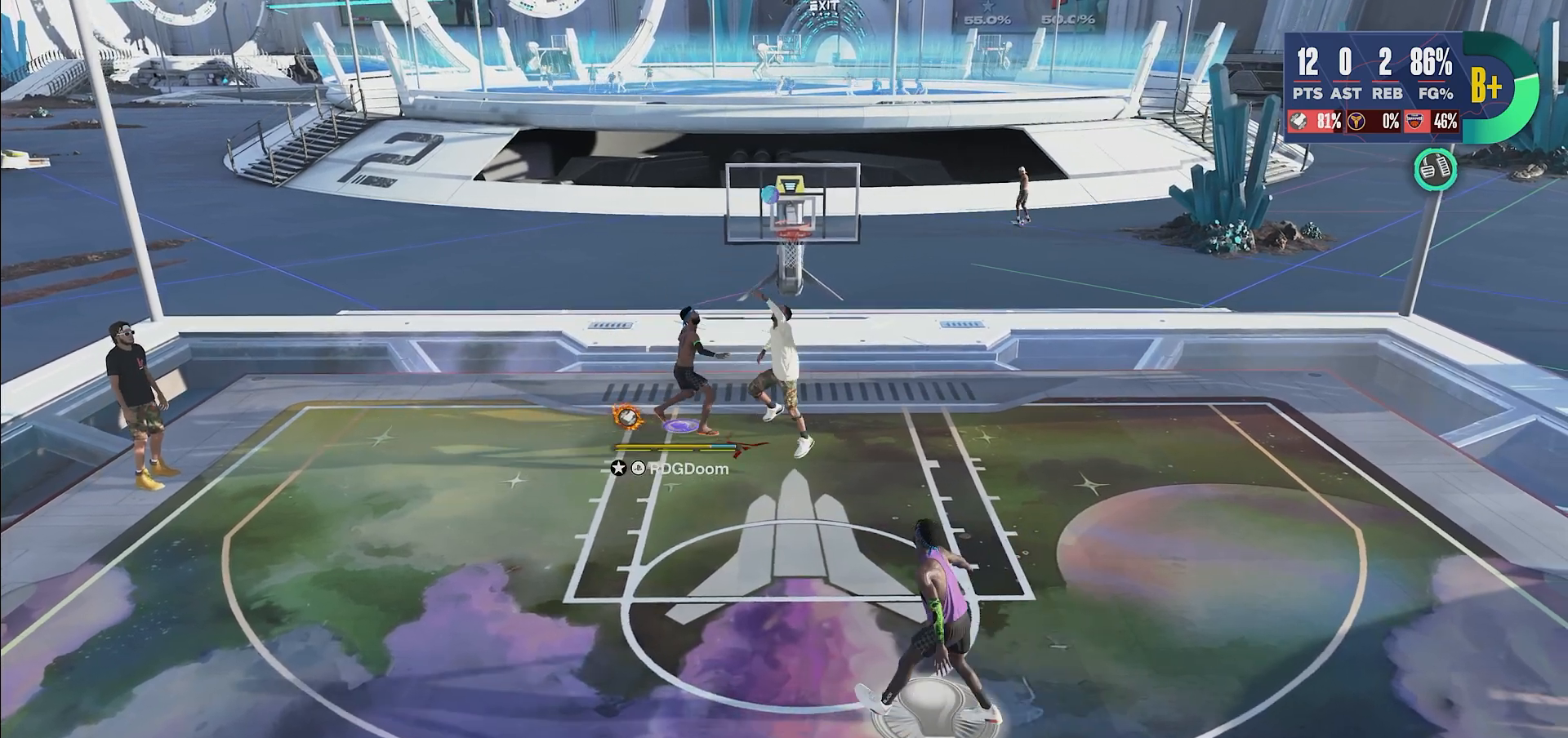
{"buttons": ["R2"], "left_stick": "down-right", "right_stick": "center", "events": [[250, "TRIANGLE", "down"], [383, "TRIANGLE", "up"]]}
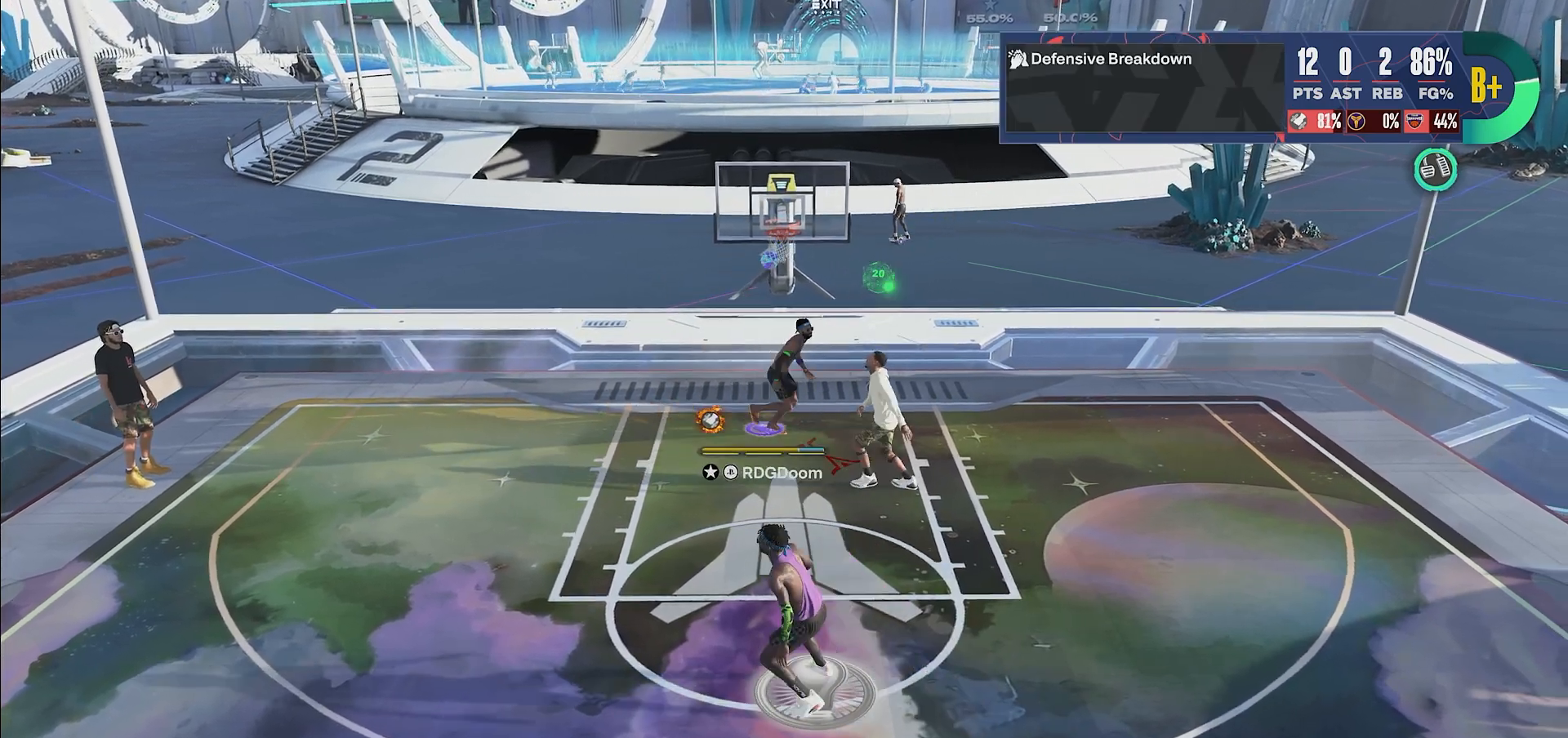
{"buttons": [], "left_stick": "center", "right_stick": "center", "events": [[133, "left_stick", "center"], [150, "R2", "up"], [367, "CROSS", "down"], [500, "CROSS", "up"]]}
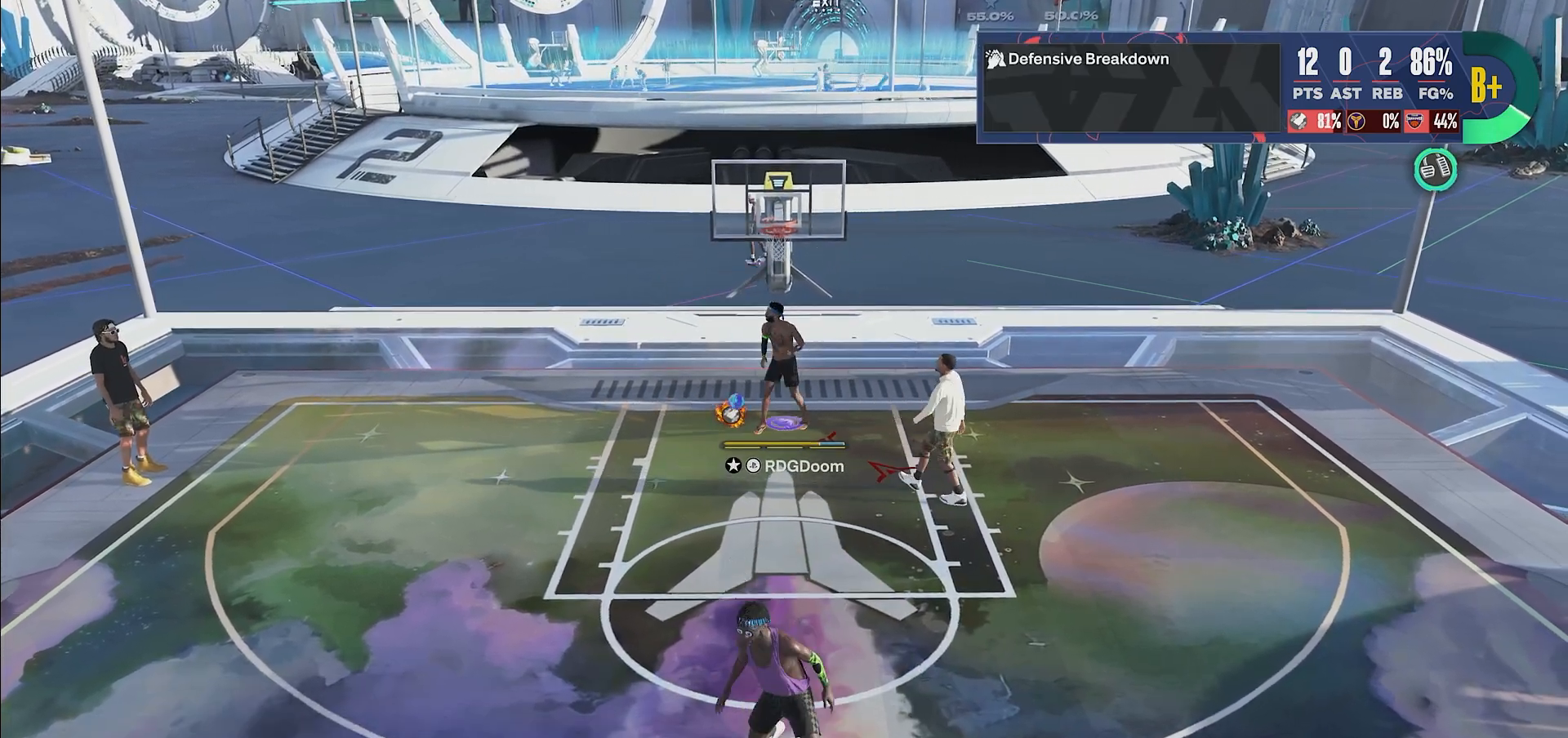
{"buttons": ["CROSS"], "left_stick": "center", "right_stick": "center", "events": [[67, "CROSS", "down"], [183, "CROSS", "up"], [250, "CROSS", "down"], [367, "CROSS", "up"], [433, "CROSS", "down"]]}